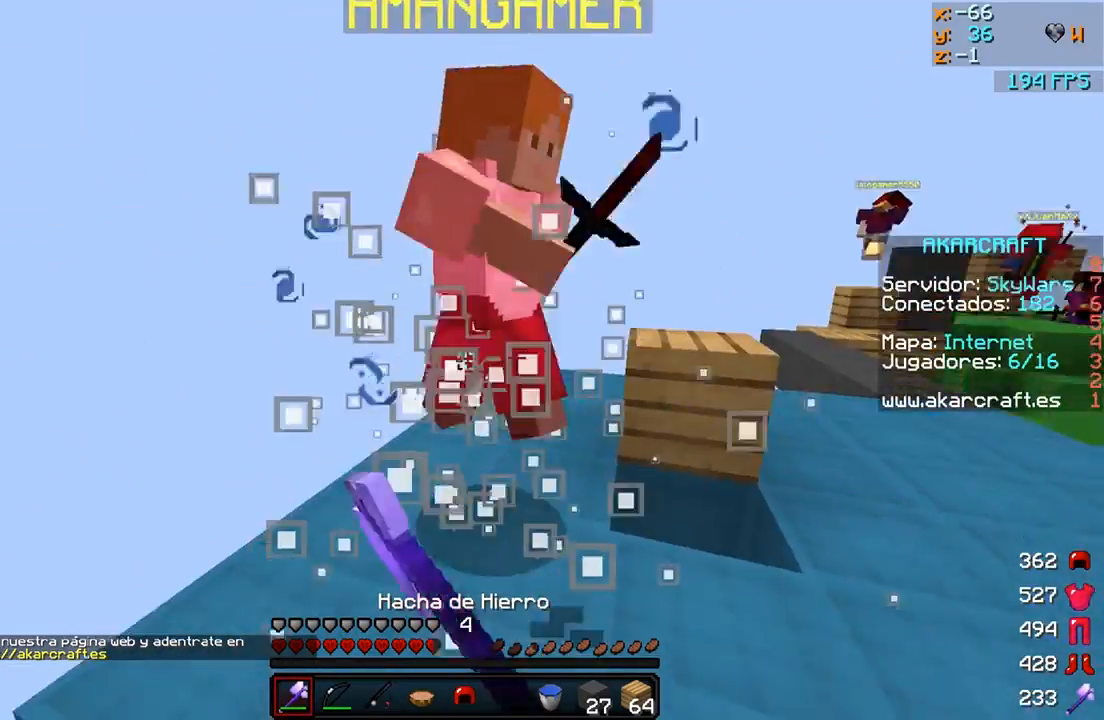
Gameplay with keyboard and mouse; each line is a JSON object with the keys and mouse buttons held at the frame after it. "events" lists presses ("down") and releases ("up") of "a", "d", "s", "w", "mouse_left" and "mouse_right" between this image and that frame as [ms after this image, input, new state], when the widget could be followed in between. "mouse_left", "mouse_right" = the "left", "right" buttons of the "mouse" list. No other keys are recorded. Fast repeated clicks can show as one long hold. Mouse movement is not recorded.
{"keys": ["d", "w"], "mouse": [], "events": [[50, "mouse_left", "up"], [100, "mouse_left", "down"], [100, "w", "up"], [150, "mouse_left", "up"], [200, "w", "down"], [250, "mouse_left", "down"], [300, "mouse_left", "up"], [400, "mouse_left", "down"], [450, "mouse_left", "up"]]}
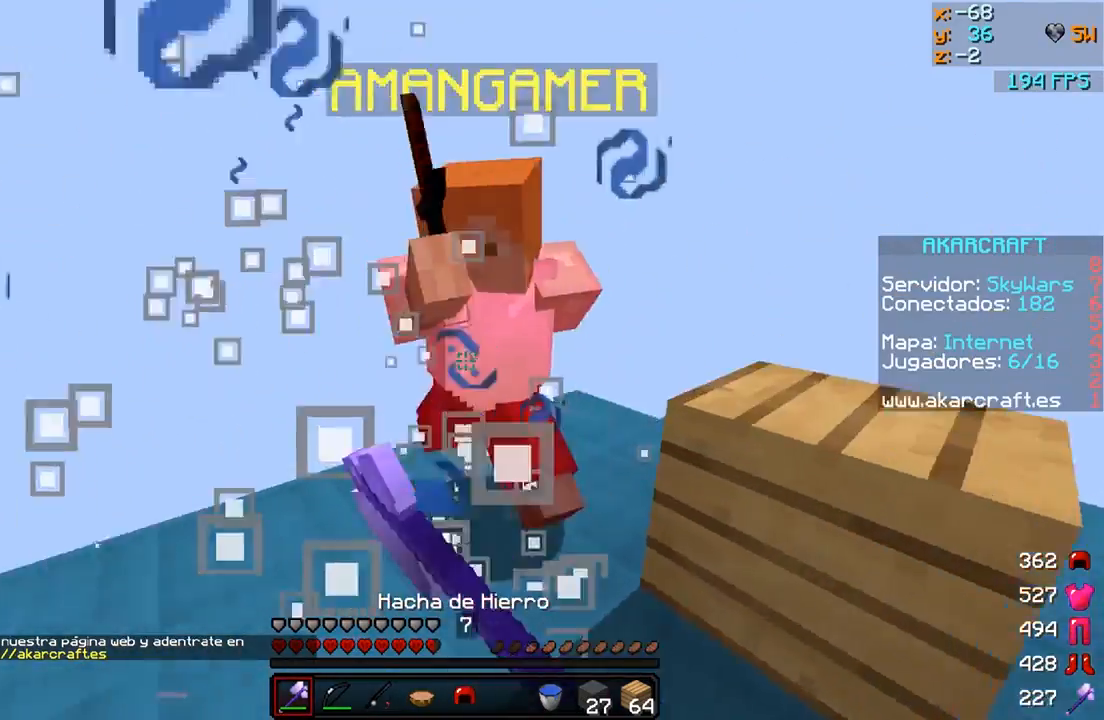
{"keys": ["a", "w"], "mouse": ["left"], "events": [[50, "mouse_left", "down"], [100, "mouse_left", "up"], [100, "w", "up"], [150, "a", "down"], [200, "d", "up"], [200, "mouse_left", "down"], [250, "mouse_left", "up"], [300, "w", "down"], [350, "mouse_left", "down"], [400, "mouse_left", "up"], [500, "mouse_left", "down"]]}
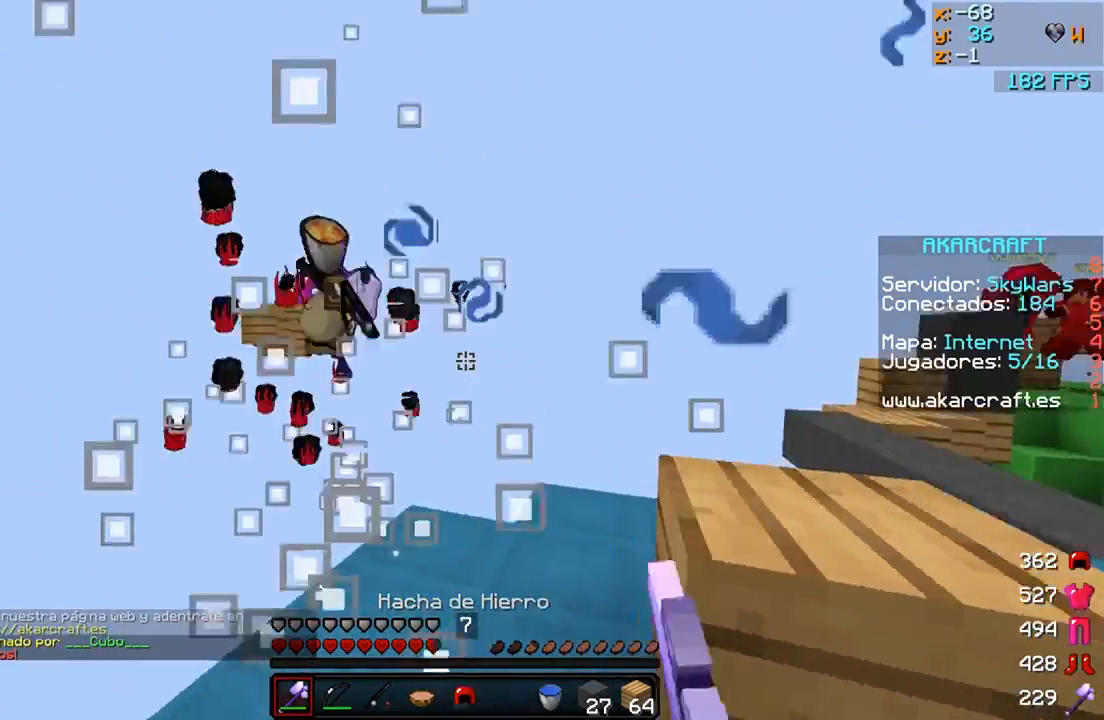
{"keys": ["d", "w"], "mouse": ["left", "right"], "events": [[50, "mouse_left", "up"], [150, "mouse_left", "down"], [250, "a", "up"], [250, "mouse_left", "up"], [300, "d", "down"], [500, "mouse_left", "down"], [500, "mouse_right", "down"]]}
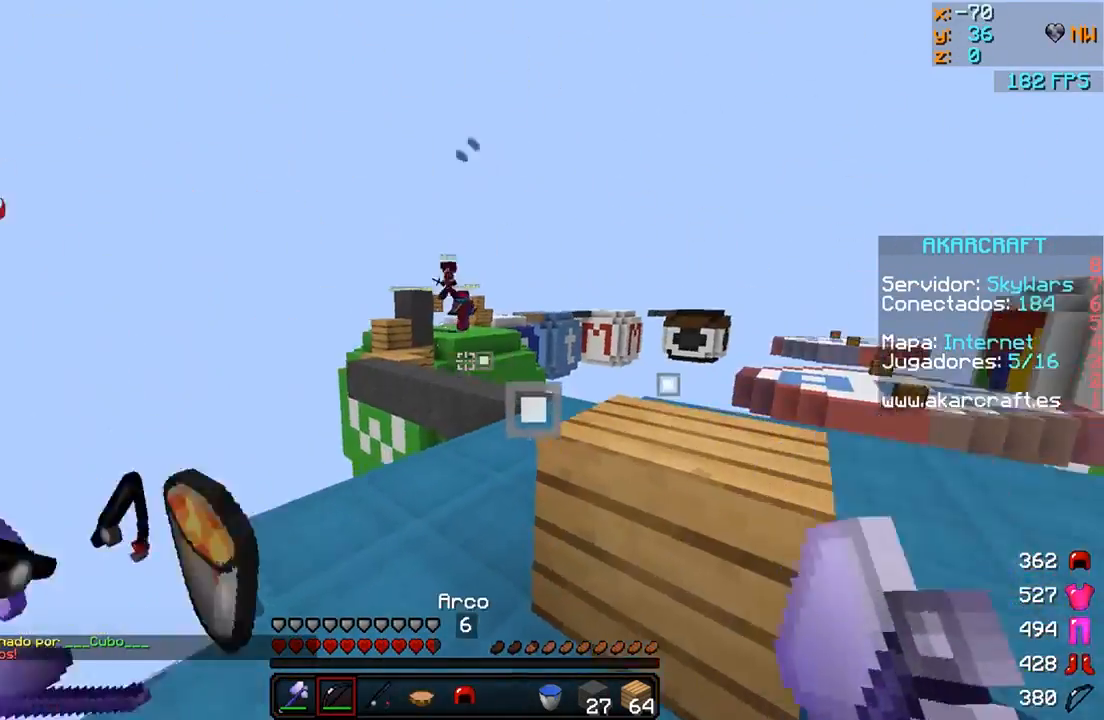
{"keys": ["a"], "mouse": ["right"], "events": [[300, "mouse_left", "up"], [300, "w", "up"], [400, "d", "up"], [450, "a", "down"]]}
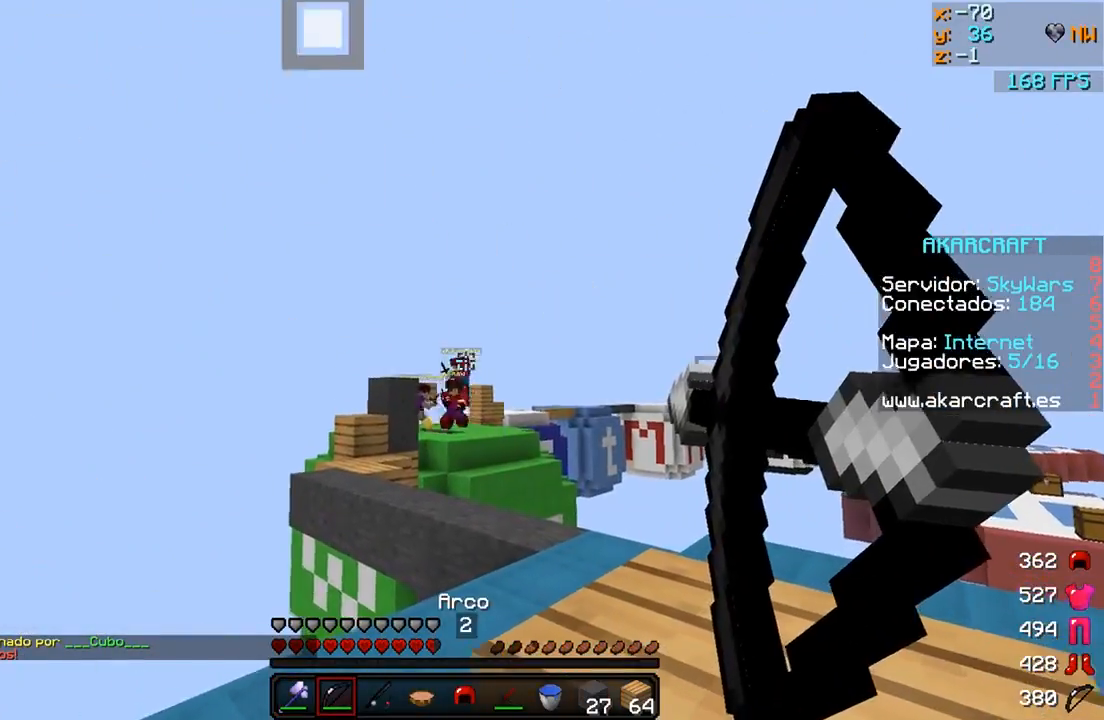
{"keys": ["d", "w"], "mouse": [], "events": [[250, "w", "down"], [300, "a", "up"], [300, "d", "down"], [450, "mouse_right", "up"]]}
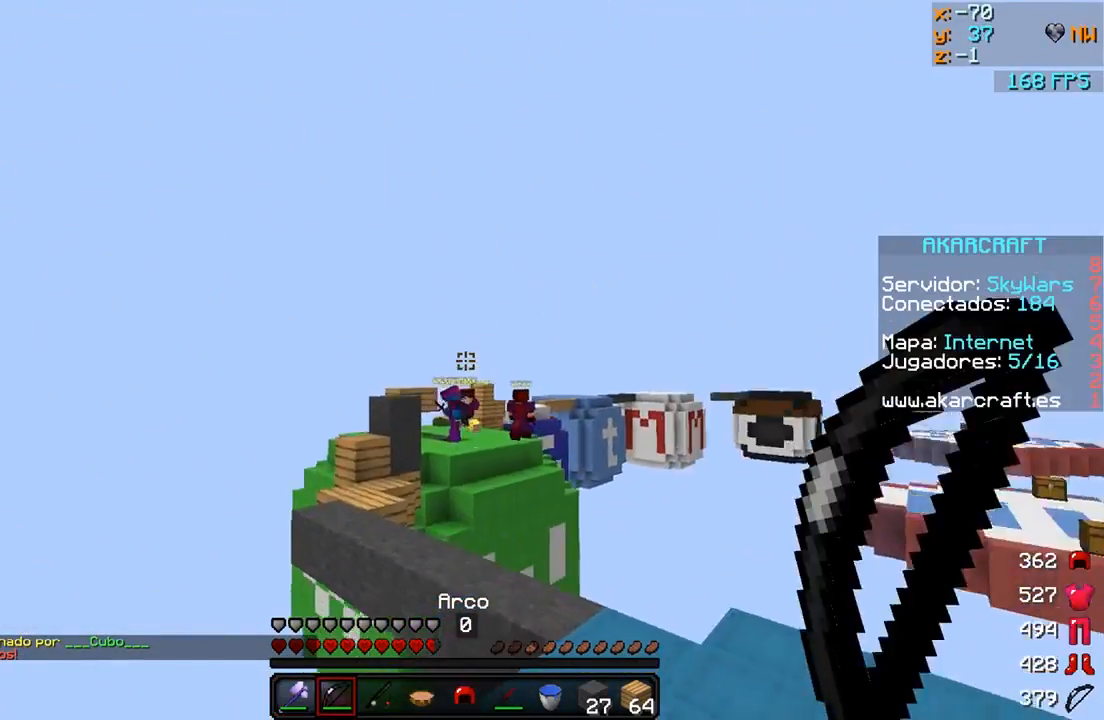
{"keys": ["d", "w"], "mouse": [], "events": []}
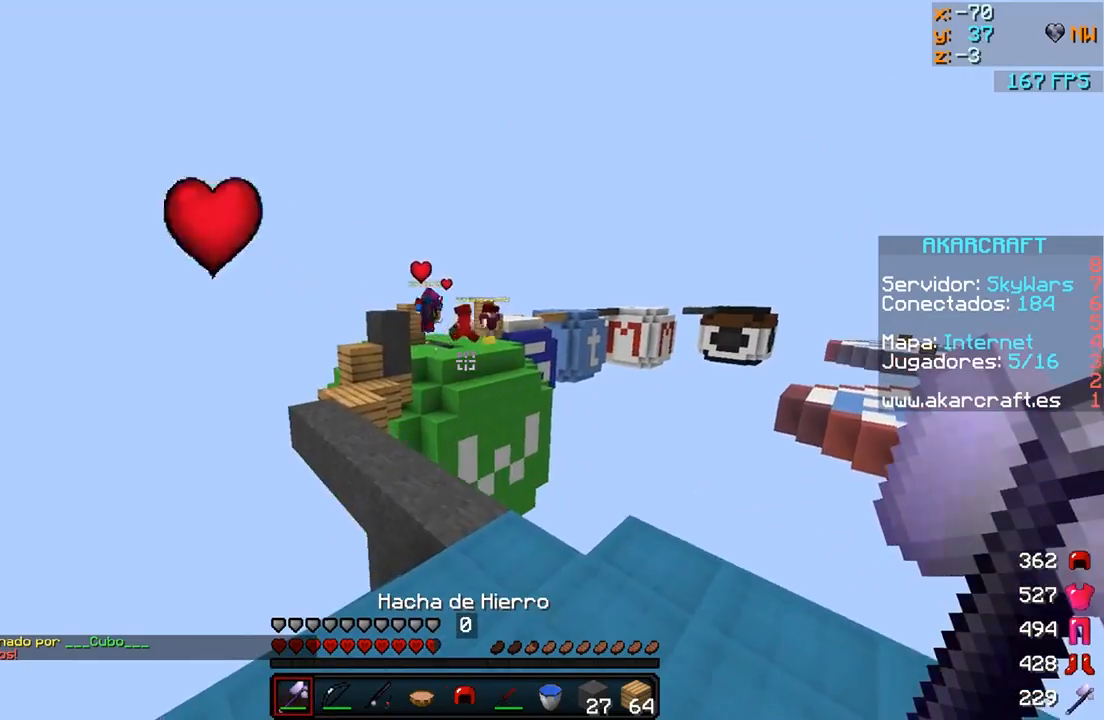
{"keys": ["w"], "mouse": [], "events": [[150, "d", "up"], [400, "a", "down"], [450, "a", "up"]]}
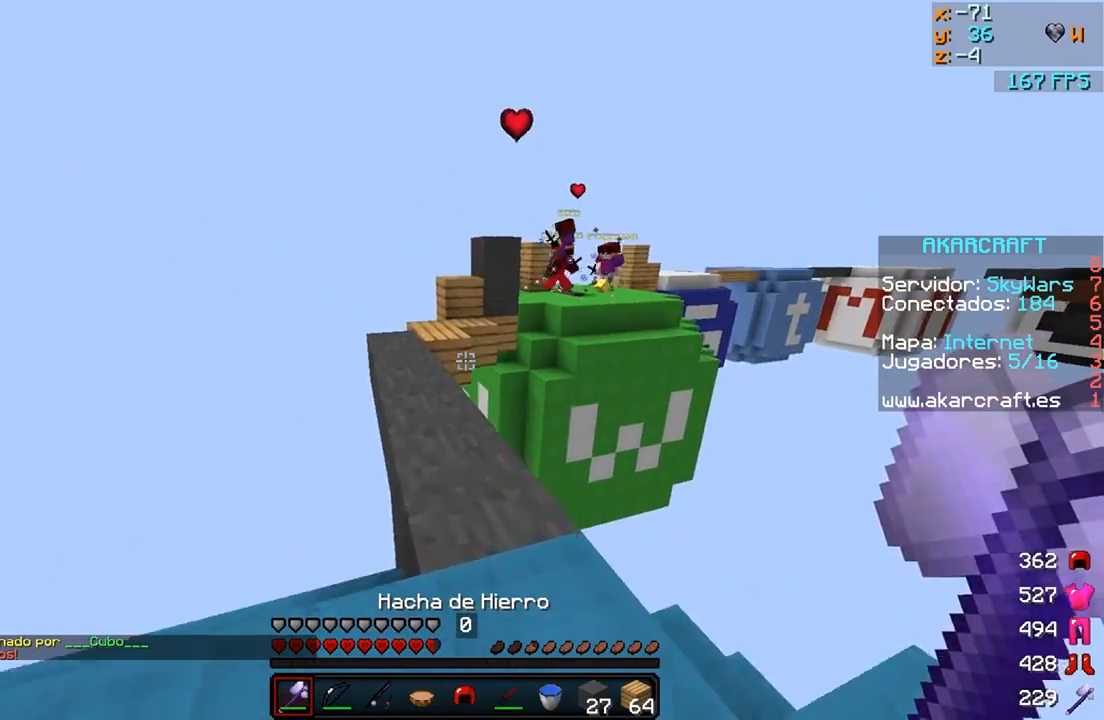
{"keys": ["a", "w"], "mouse": [], "events": [[400, "a", "down"]]}
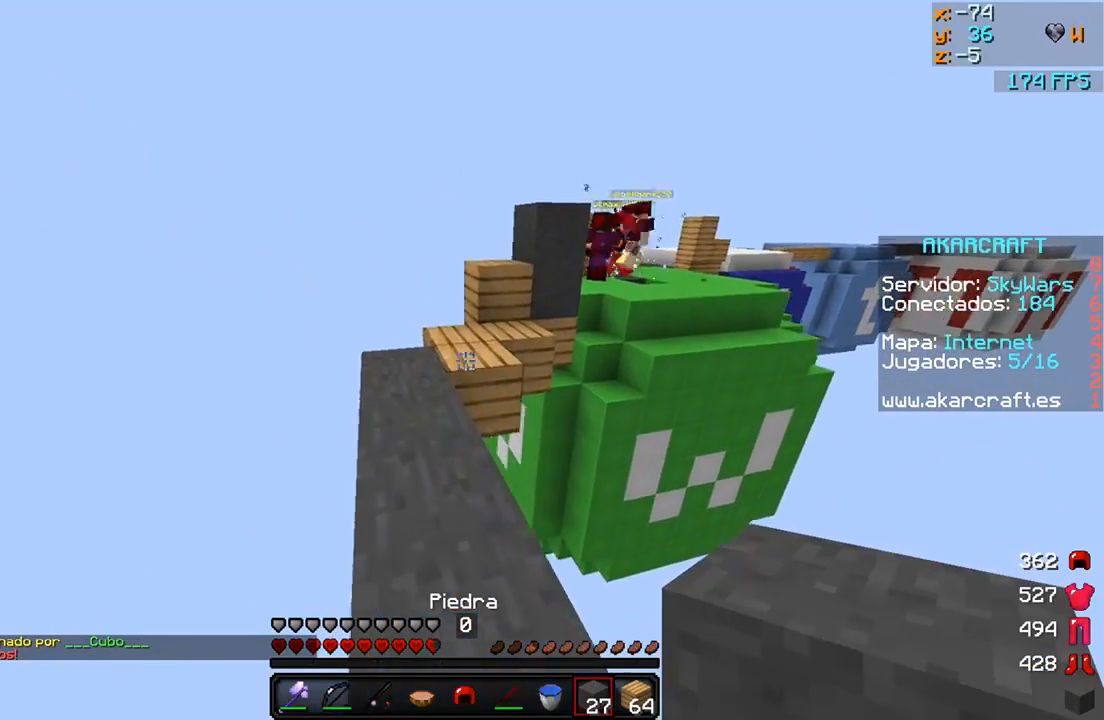
{"keys": ["w"], "mouse": [], "events": [[50, "a", "up"], [350, "mouse_right", "down"], [450, "mouse_right", "up"]]}
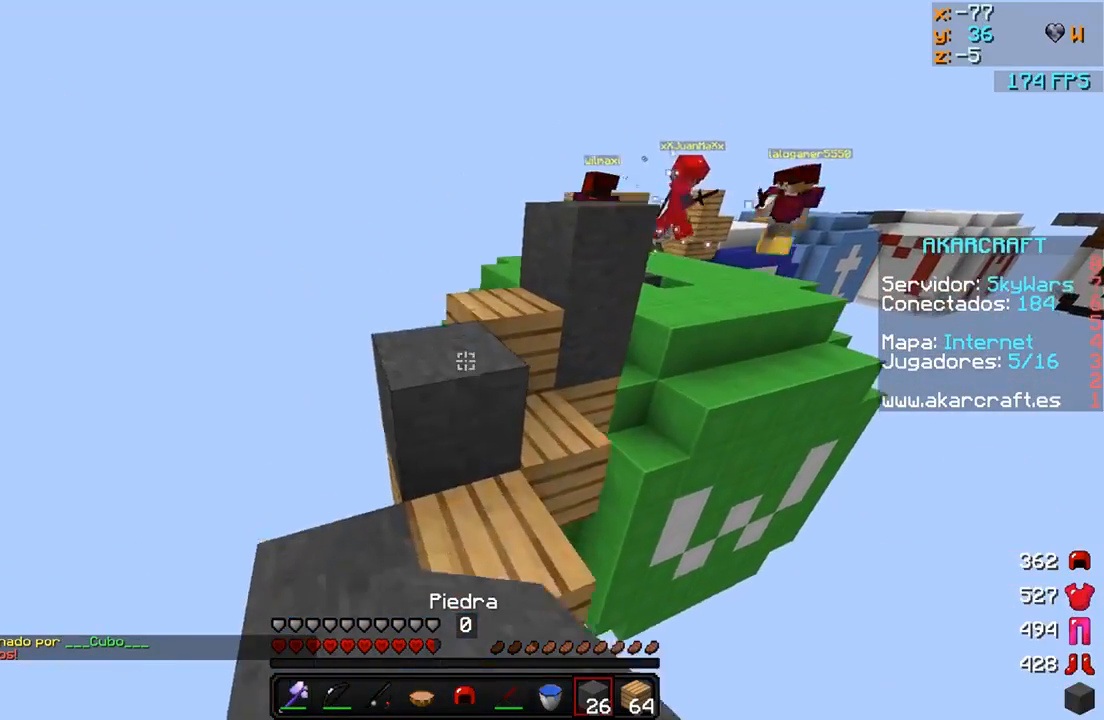
{"keys": ["w"], "mouse": [], "events": [[100, "a", "down"], [200, "a", "up"]]}
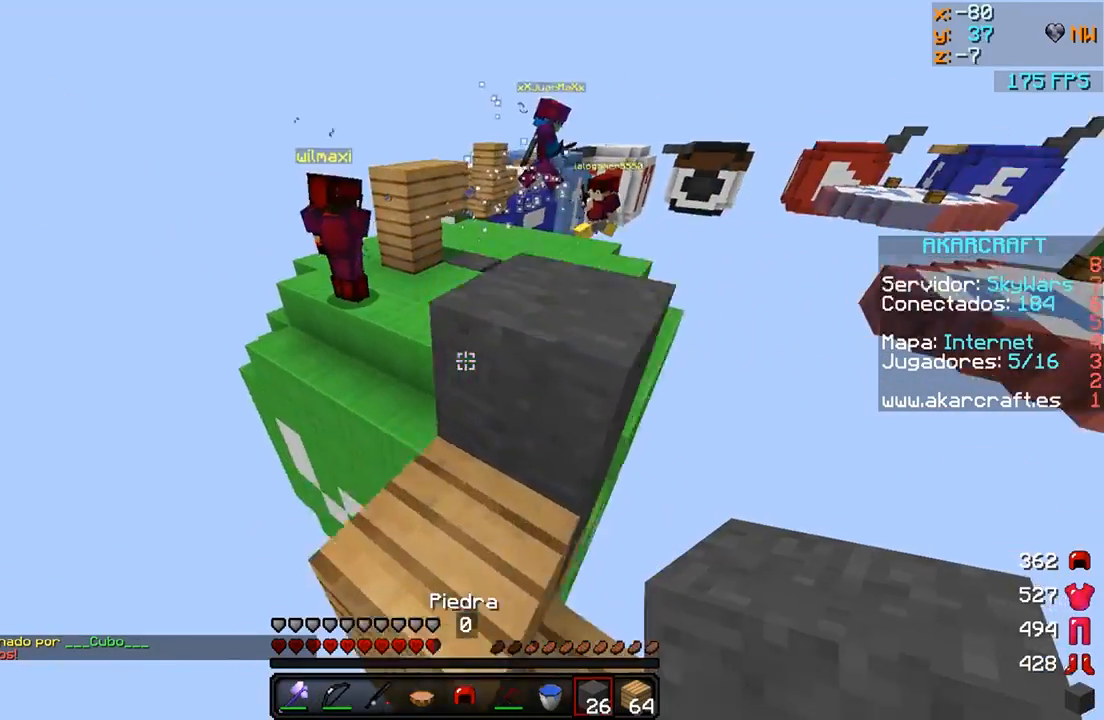
{"keys": ["w"], "mouse": [], "events": [[100, "d", "down"], [450, "d", "up"]]}
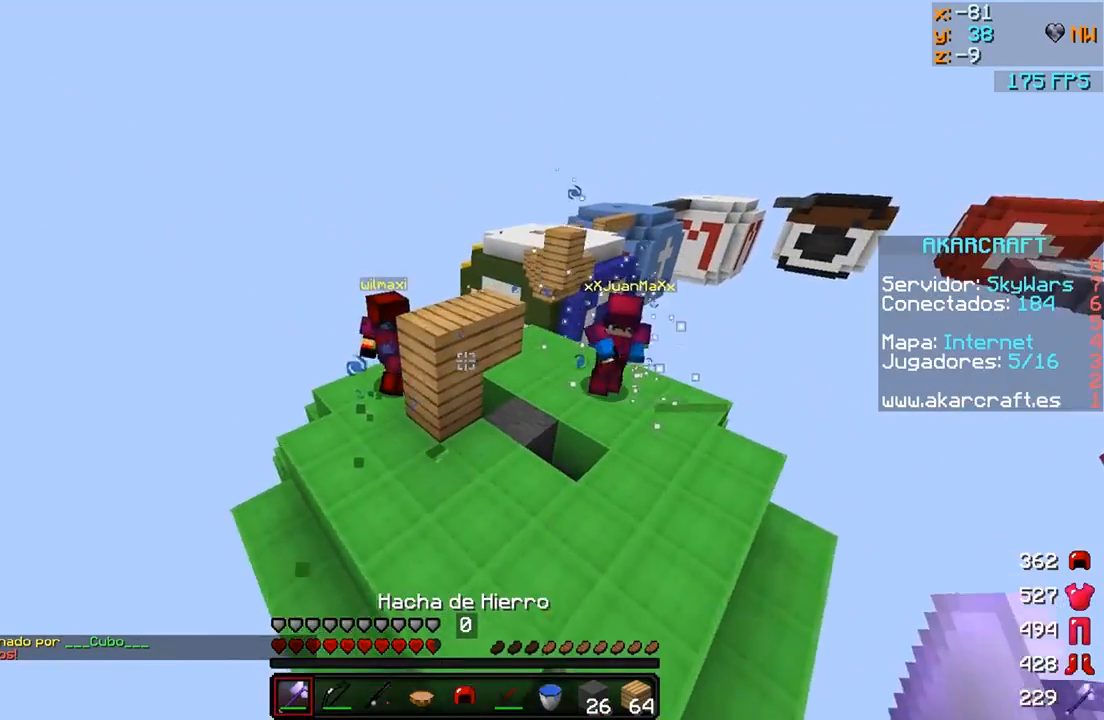
{"keys": ["d", "w"], "mouse": [], "events": [[450, "d", "down"]]}
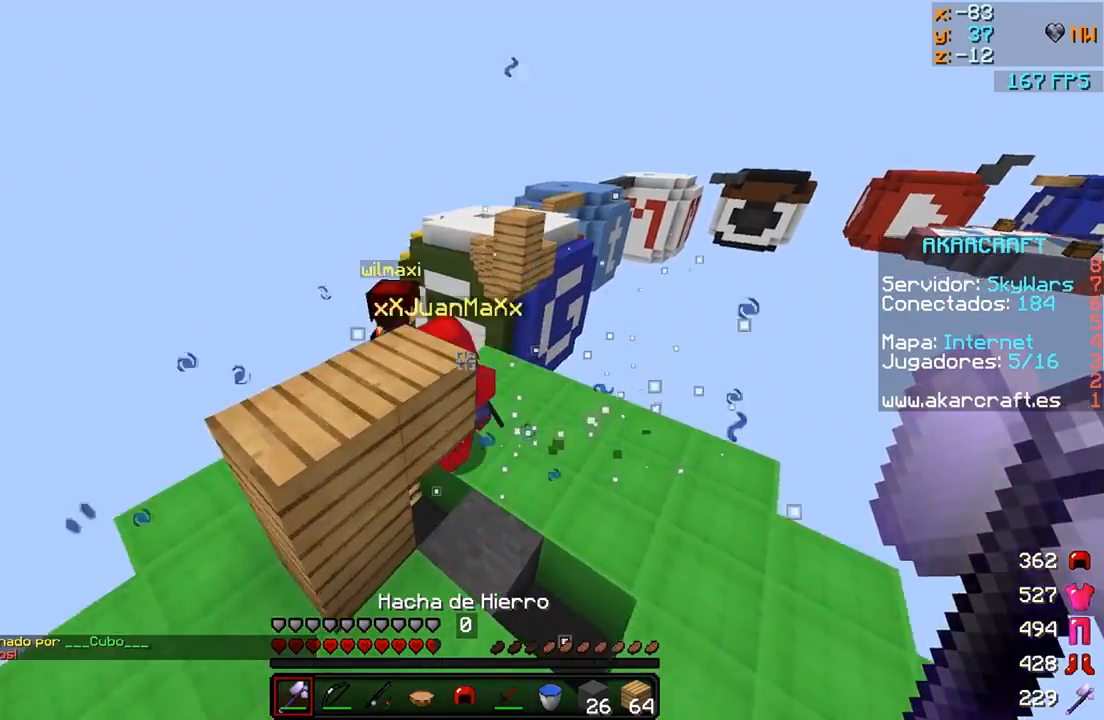
{"keys": ["d", "w"], "mouse": ["left"], "events": [[50, "mouse_left", "down"], [100, "mouse_left", "up"], [200, "mouse_left", "down"], [300, "mouse_left", "up"], [350, "mouse_left", "down"], [450, "mouse_left", "up"], [500, "mouse_left", "down"]]}
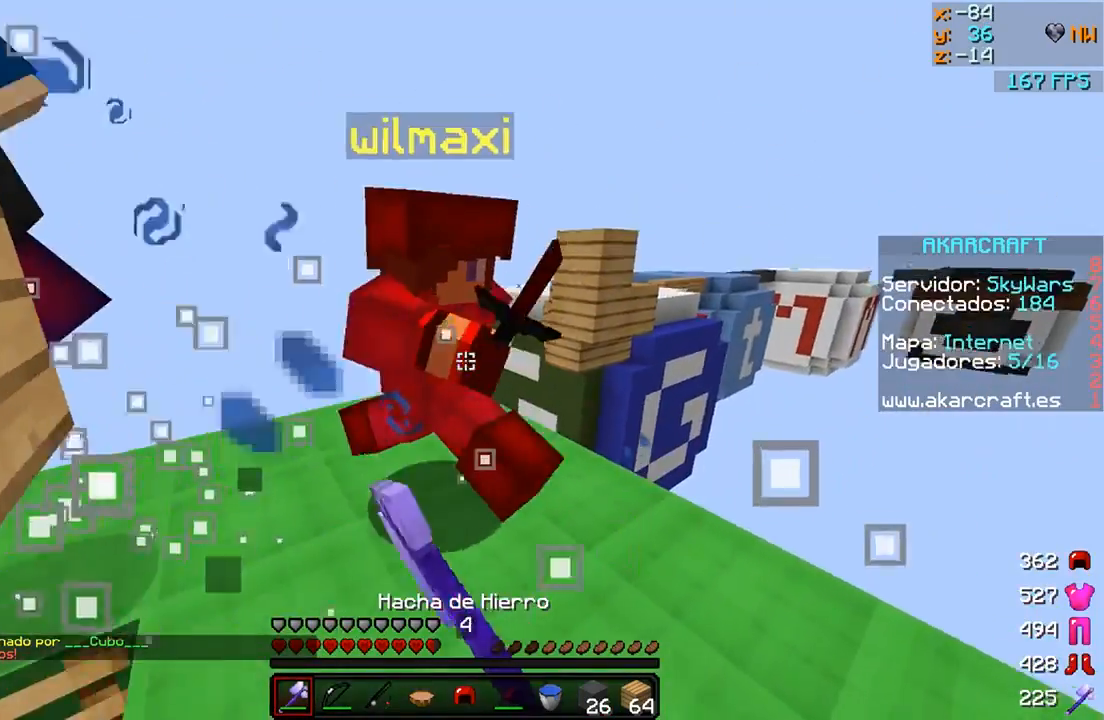
{"keys": ["d"], "mouse": ["left"], "events": [[50, "d", "up"], [100, "mouse_left", "up"], [150, "mouse_left", "down"], [150, "w", "up"], [200, "a", "down"], [250, "mouse_left", "up"], [300, "mouse_left", "down"], [400, "a", "up"], [400, "mouse_left", "up"], [450, "d", "down"], [450, "mouse_left", "down"]]}
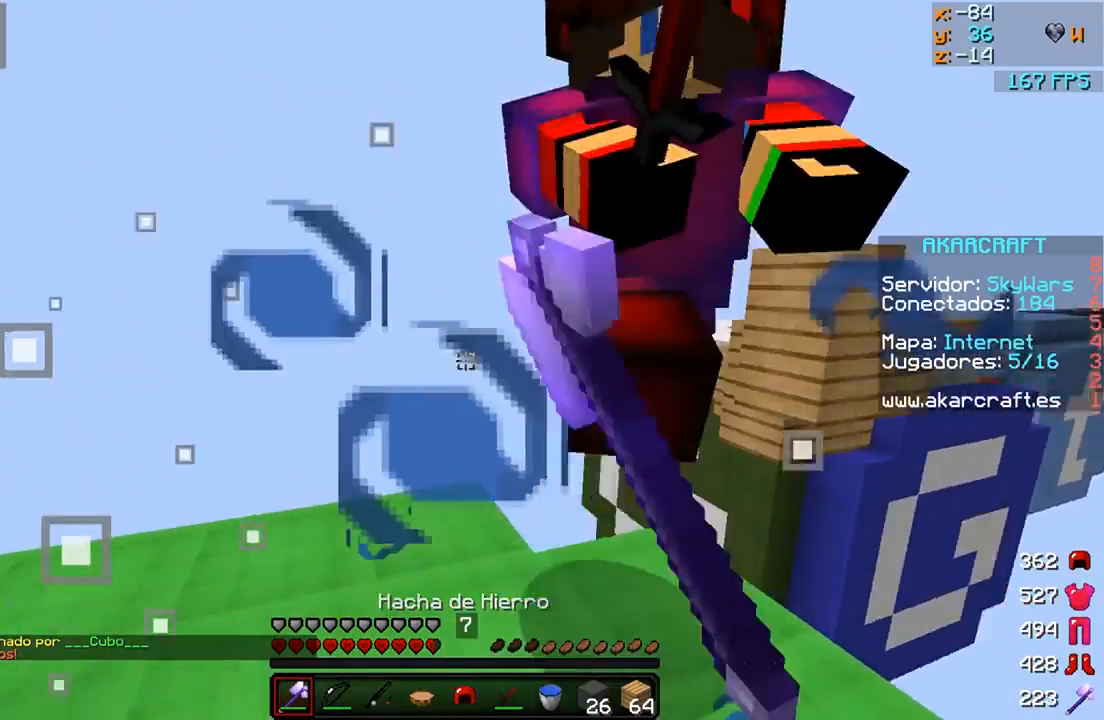
{"keys": ["w"], "mouse": [], "events": [[50, "mouse_left", "up"], [100, "mouse_left", "down"], [150, "a", "down"], [150, "d", "up"], [200, "mouse_left", "up"], [250, "mouse_left", "down"], [300, "a", "up"], [300, "w", "down"], [350, "mouse_left", "up"], [400, "mouse_left", "down"], [500, "mouse_left", "up"]]}
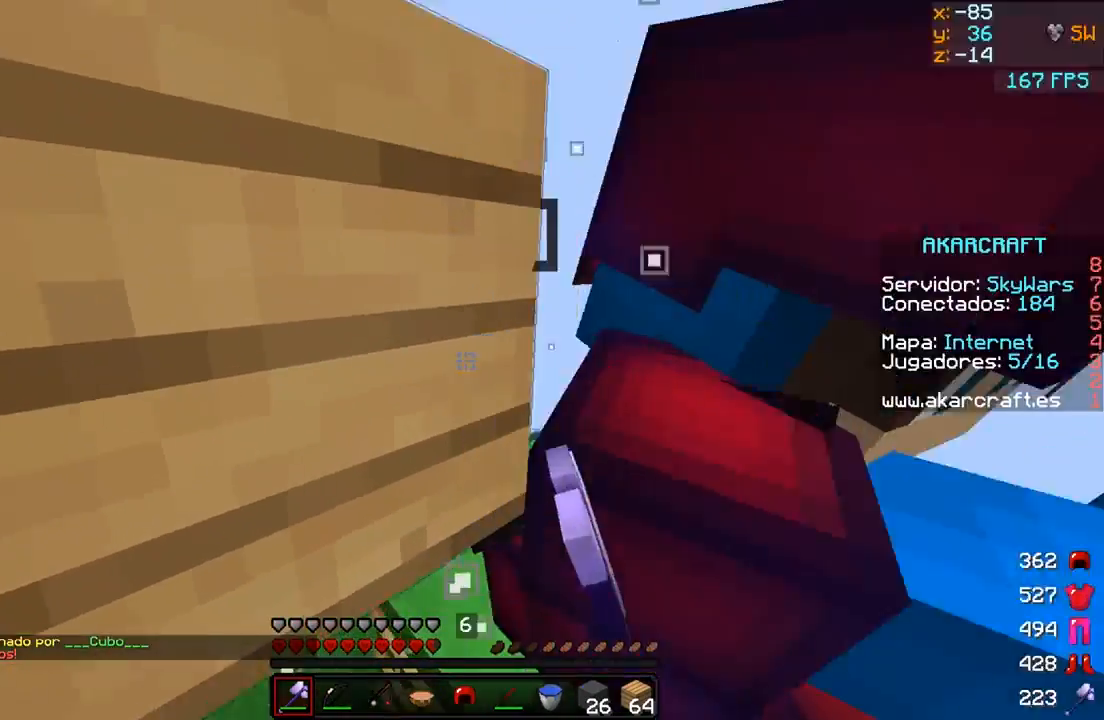
{"keys": ["w"], "mouse": ["left"], "events": [[50, "mouse_left", "down"], [50, "w", "up"], [100, "mouse_left", "up"], [150, "s", "down"], [200, "mouse_left", "down"], [250, "a", "down"], [250, "mouse_left", "up"], [250, "s", "up"], [300, "a", "up"], [350, "mouse_left", "down"], [350, "w", "down"], [400, "mouse_left", "up"], [500, "mouse_left", "down"]]}
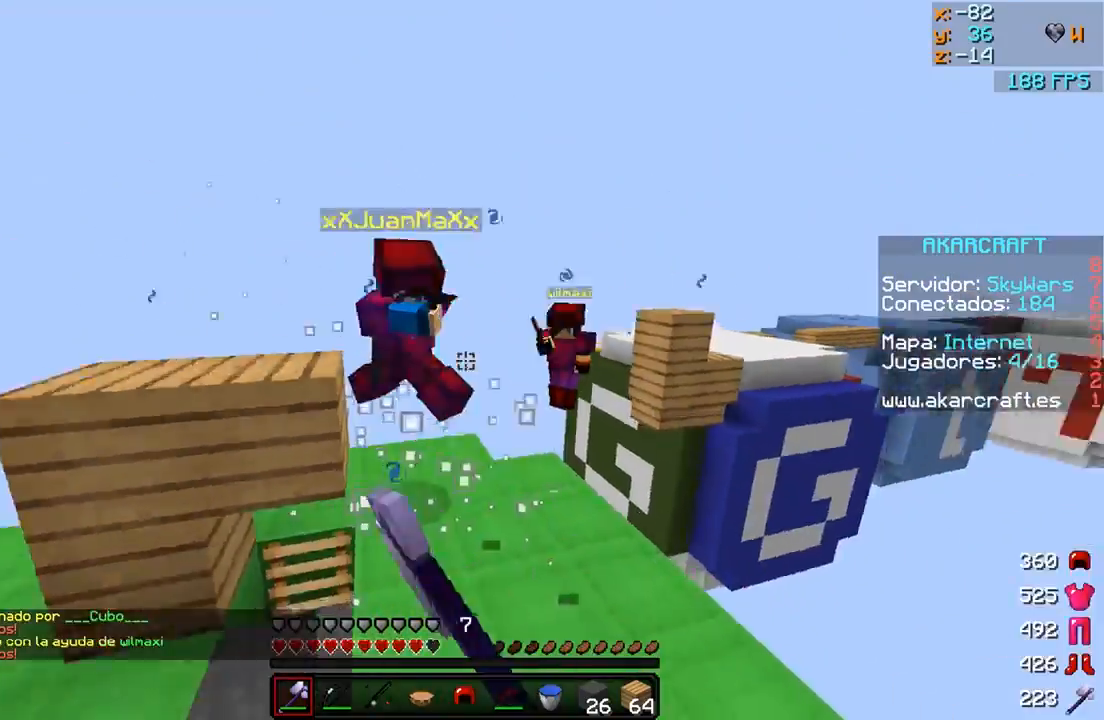
{"keys": ["a", "w"], "mouse": [], "events": [[50, "a", "down"], [50, "mouse_left", "up"], [150, "mouse_left", "down"], [250, "mouse_left", "up"], [300, "mouse_right", "down"], [450, "mouse_right", "up"]]}
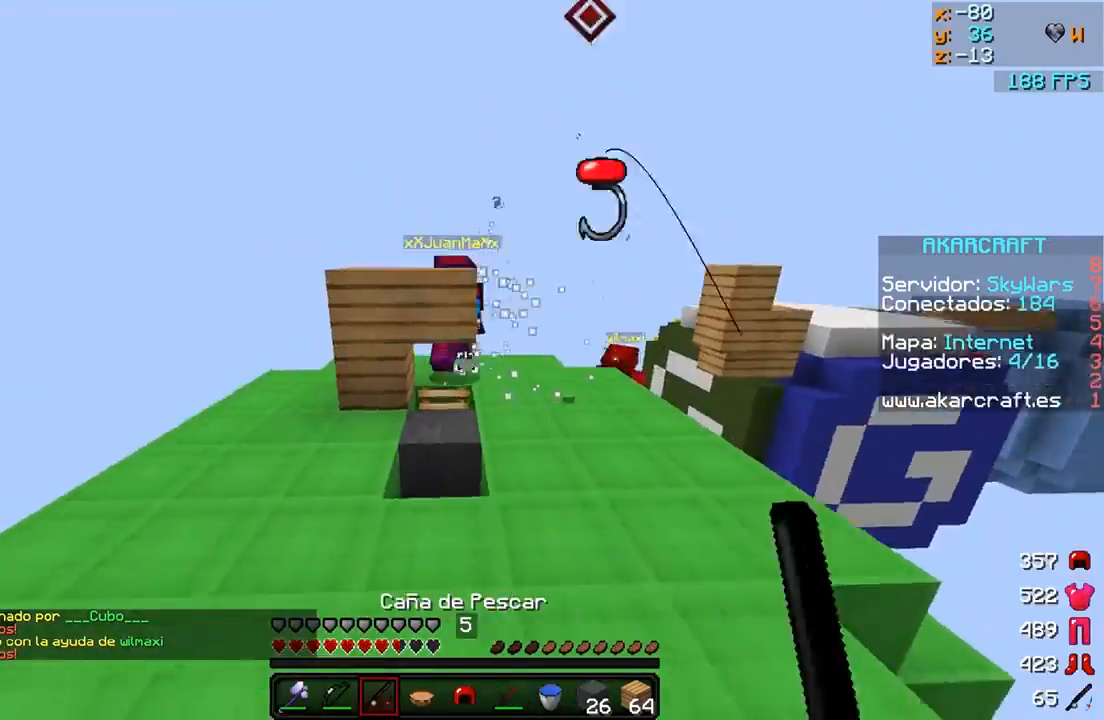
{"keys": ["w"], "mouse": [], "events": [[200, "mouse_right", "down"], [350, "mouse_right", "up"], [500, "a", "up"]]}
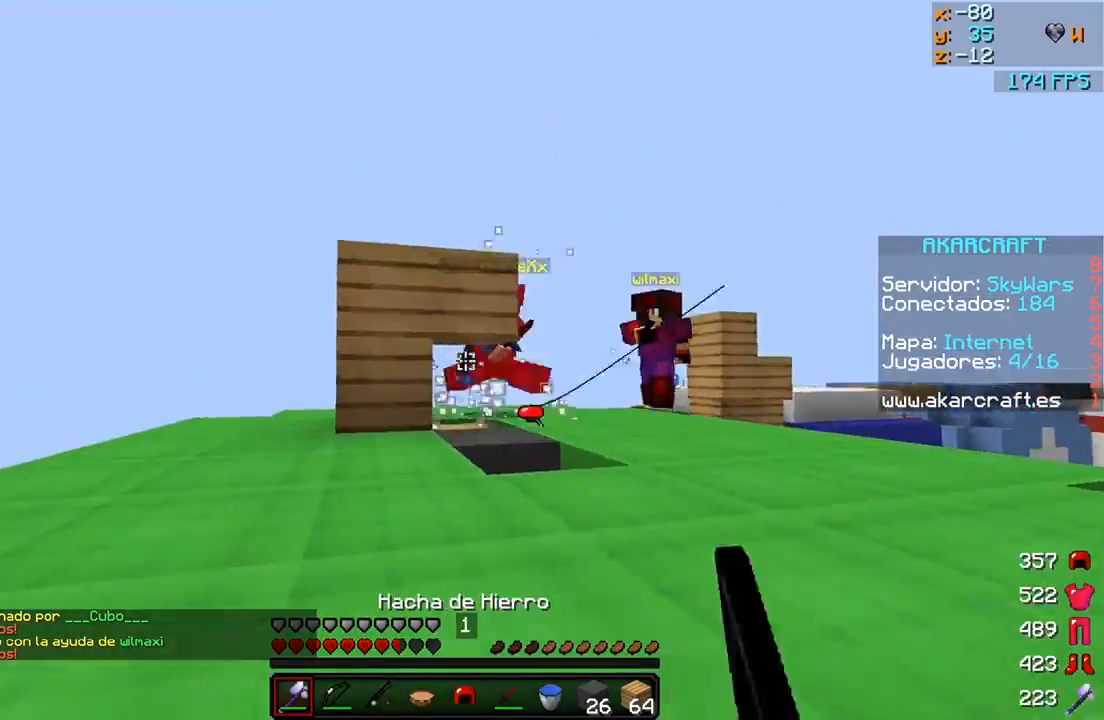
{"keys": ["a", "w"], "mouse": [], "events": [[100, "a", "down"], [250, "mouse_right", "down"], [350, "mouse_right", "up"]]}
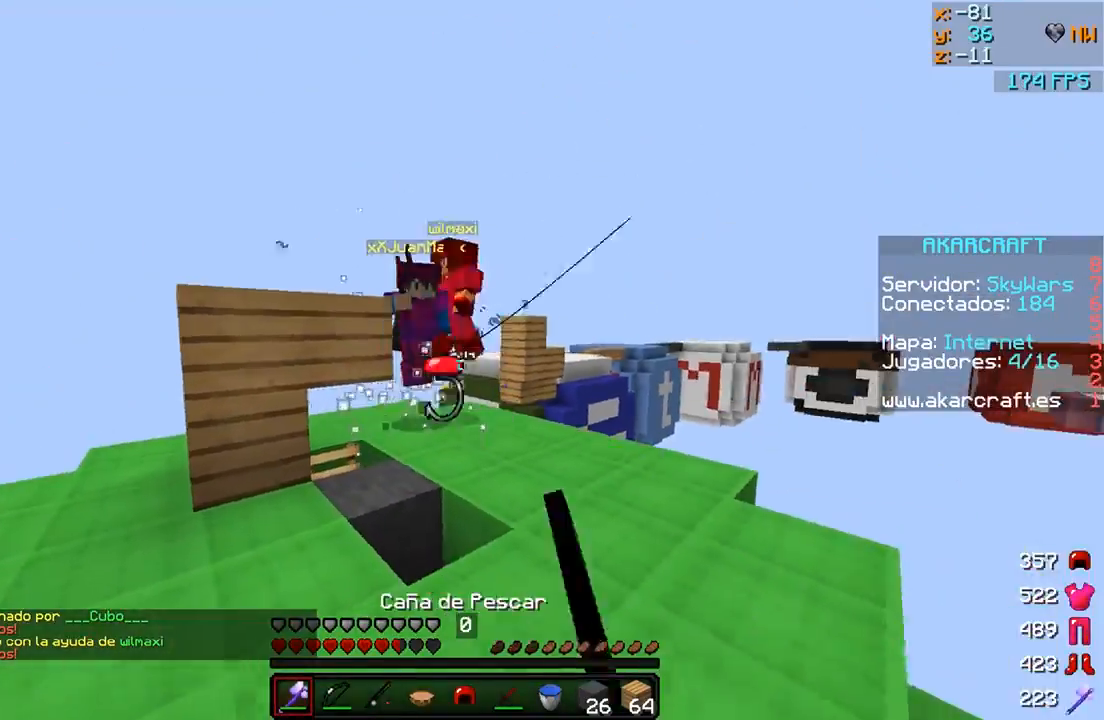
{"keys": ["d", "w"], "mouse": ["left"], "events": [[300, "mouse_left", "down"], [350, "mouse_left", "up"], [450, "mouse_left", "down"], [500, "a", "up"], [500, "d", "down"]]}
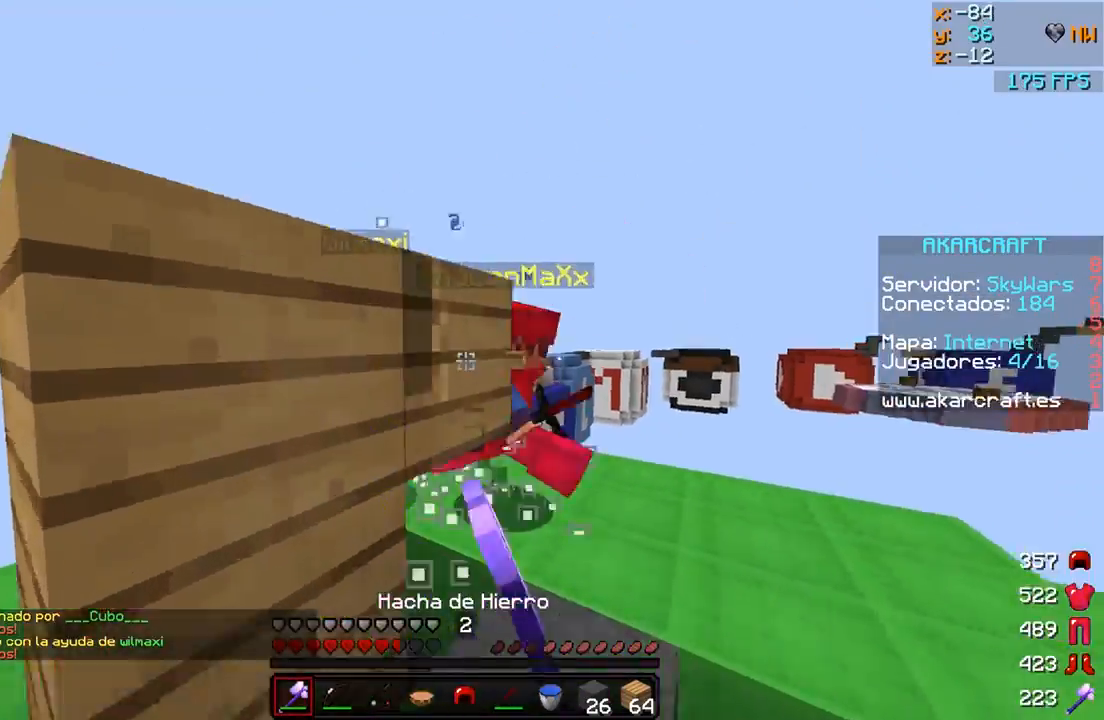
{"keys": [], "mouse": [], "events": [[50, "mouse_left", "up"], [100, "mouse_left", "down"], [200, "mouse_left", "up"], [250, "mouse_left", "down"], [300, "w", "up"], [350, "mouse_left", "up"], [450, "d", "up"], [450, "mouse_left", "down"], [500, "mouse_left", "up"]]}
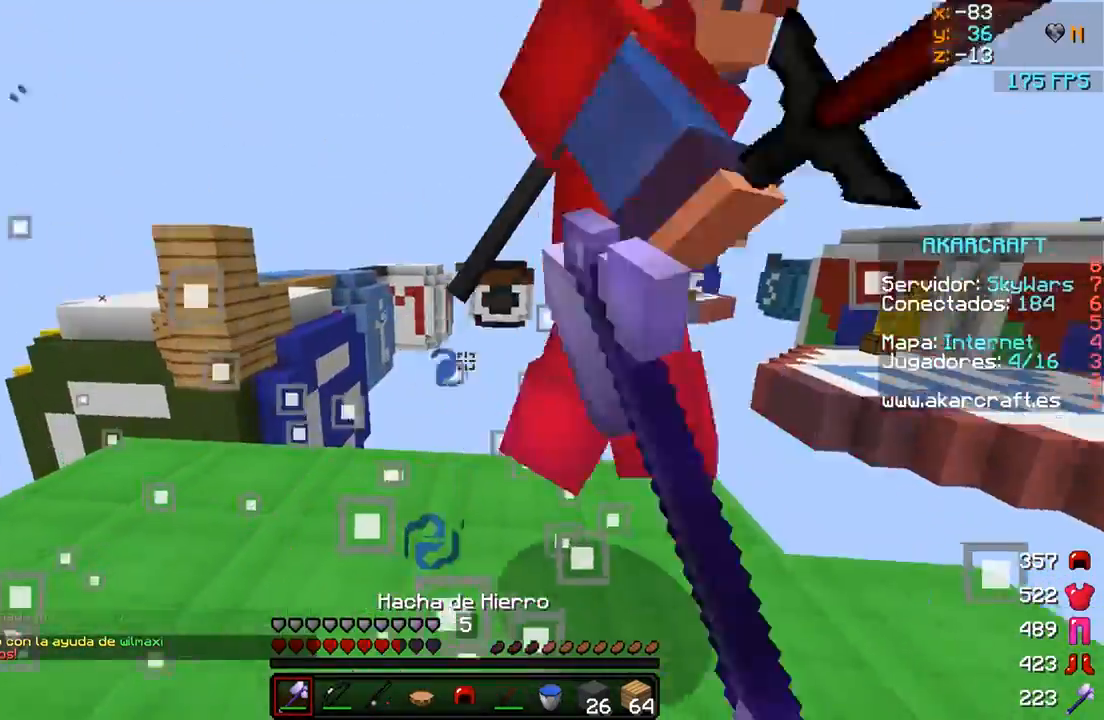
{"keys": ["a"], "mouse": [], "events": [[50, "d", "down"], [100, "mouse_left", "down"], [150, "mouse_left", "up"], [200, "d", "up"], [200, "mouse_left", "down"], [250, "a", "down"], [300, "a", "up"], [300, "mouse_left", "up"], [300, "s", "down"], [350, "a", "down"], [400, "mouse_left", "down"], [450, "mouse_left", "up"], [450, "s", "up"]]}
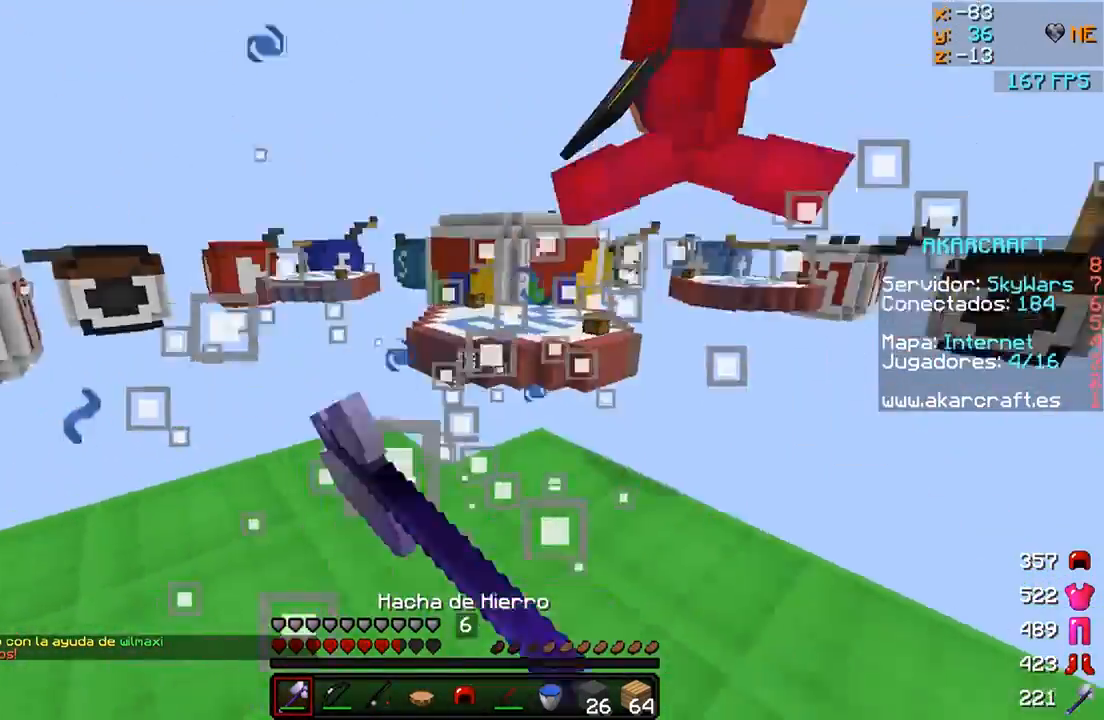
{"keys": ["a"], "mouse": [], "events": [[50, "mouse_left", "down"], [100, "mouse_left", "up"], [150, "a", "up"], [183, "s", "down"], [200, "mouse_left", "down"], [300, "mouse_left", "up"], [350, "s", "up"], [400, "mouse_left", "down"], [450, "a", "down"], [450, "mouse_left", "up"]]}
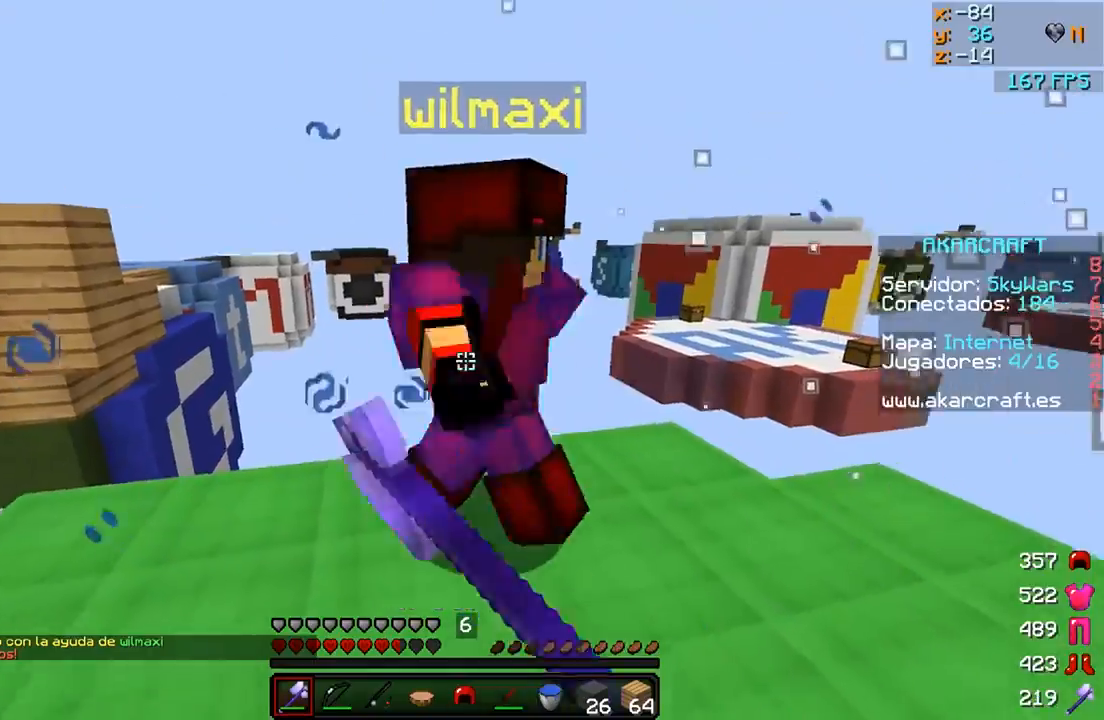
{"keys": ["w"], "mouse": ["left"], "events": [[50, "mouse_left", "down"], [100, "a", "up"], [100, "mouse_left", "up"], [150, "w", "down"], [200, "mouse_left", "down"], [250, "a", "down"], [250, "mouse_left", "up"], [250, "w", "up"], [350, "mouse_left", "down"], [400, "mouse_left", "up"], [500, "a", "up"], [500, "mouse_left", "down"], [500, "w", "down"]]}